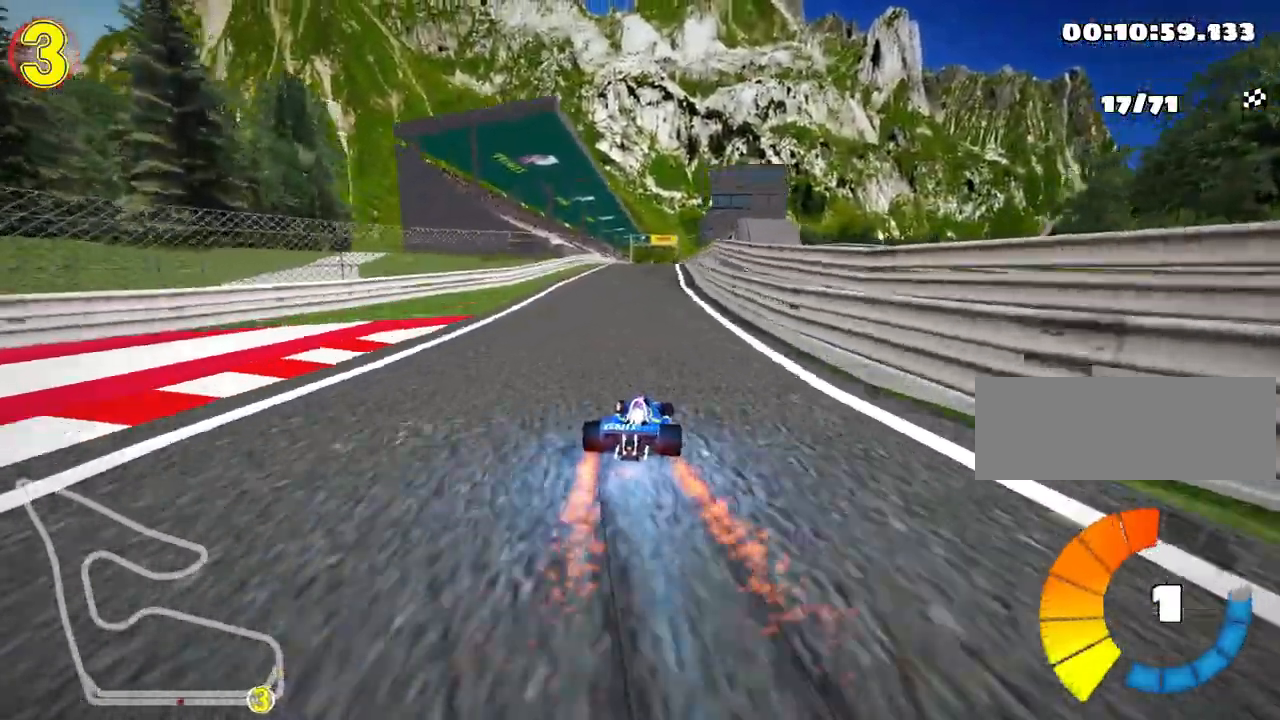
Gameplay with keyboard; each line is a JSON object with the keys held at the frame after it. "events" lists presses ("down") and releases ("up") of "down", "fire", "left", "look", "nitro", "right", "skid" and "up" between this image and that frame as [ms after this image, input, new state], when the widget could be followed in between. No other keys are recorded. Mouse input is not recorded. Key names are as the overlay labels them; some are game actions (e.g. jump) rather than physical keys.
{"keys": ["up"], "events": [[267, "skid", "up"], [300, "left", "up"]]}
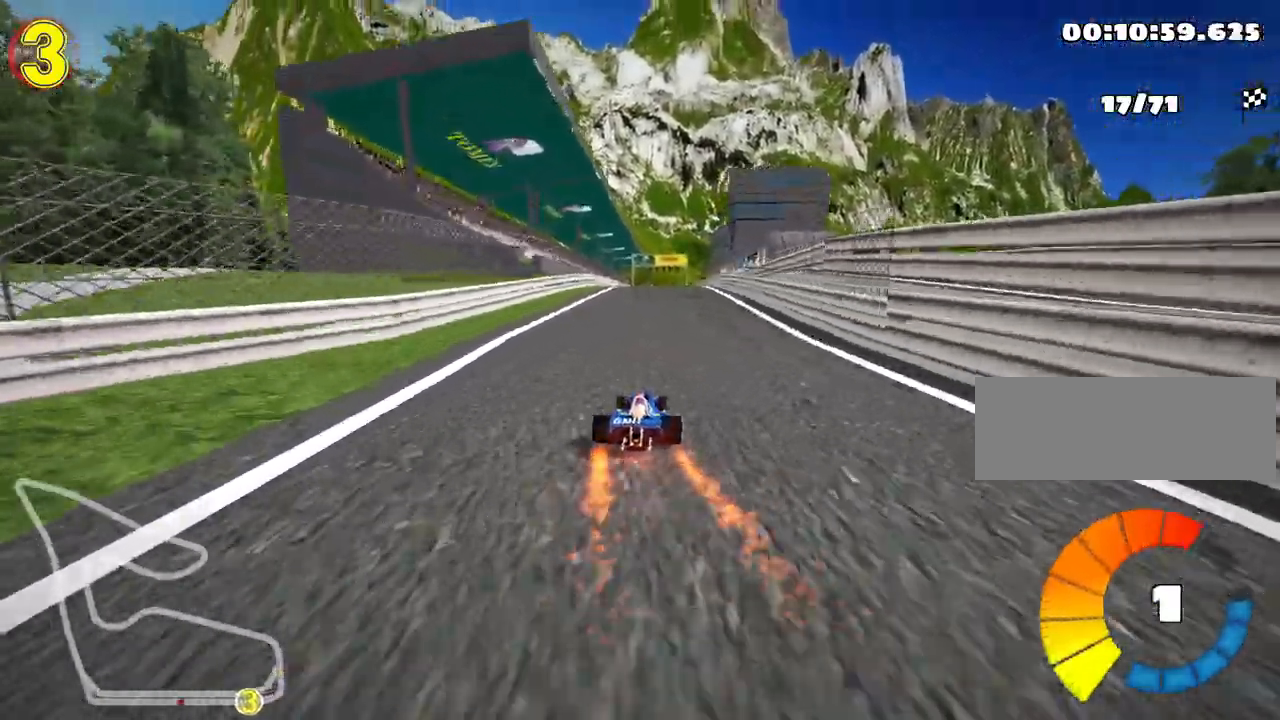
{"keys": ["right", "up"], "events": [[417, "right", "down"]]}
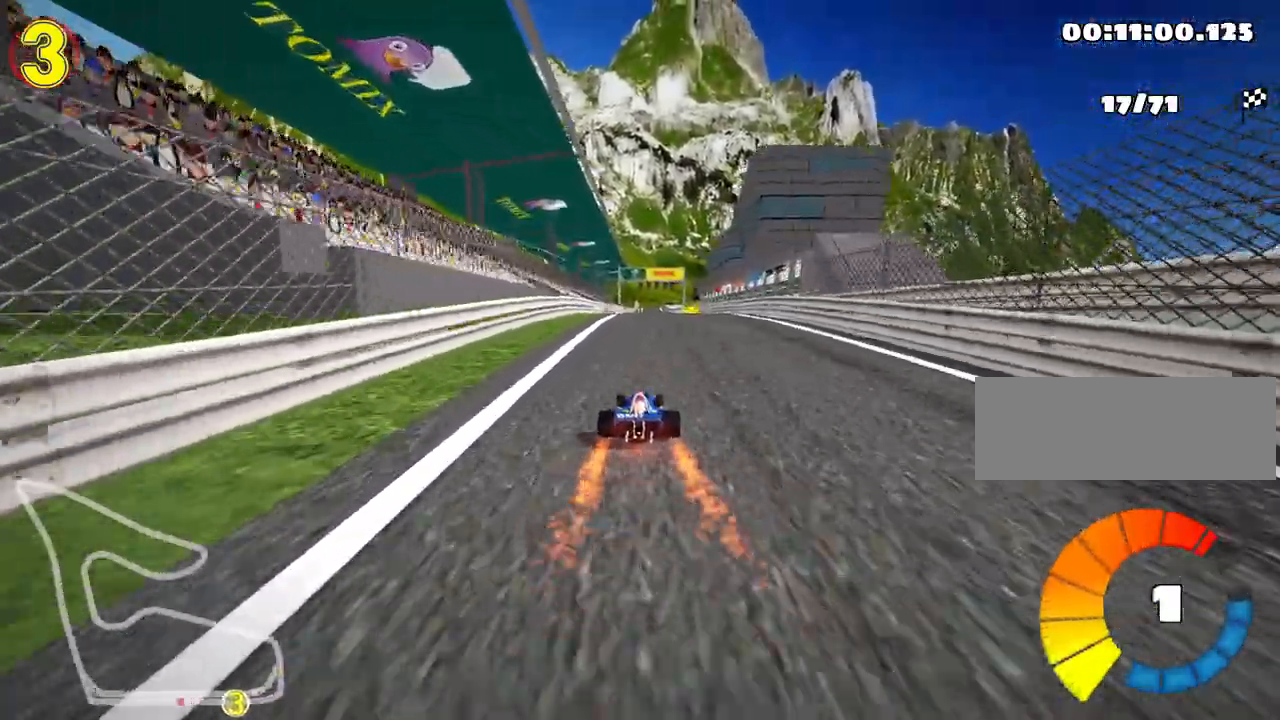
{"keys": ["right", "skid", "up"], "events": [[200, "right", "up"], [217, "left", "down"], [233, "skid", "down"], [383, "left", "up"], [400, "right", "down"]]}
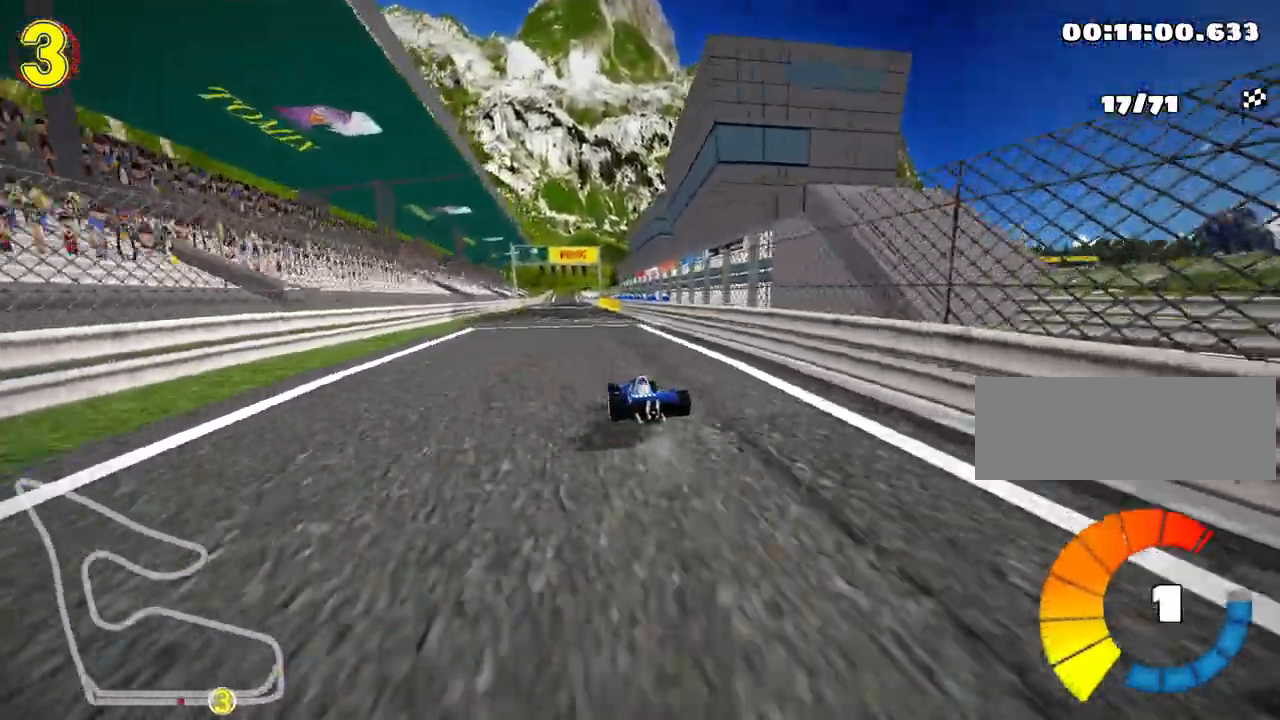
{"keys": ["fire", "nitro", "right", "skid", "up"], "events": [[300, "fire", "down"], [333, "nitro", "down"], [417, "fire", "up"], [483, "fire", "down"]]}
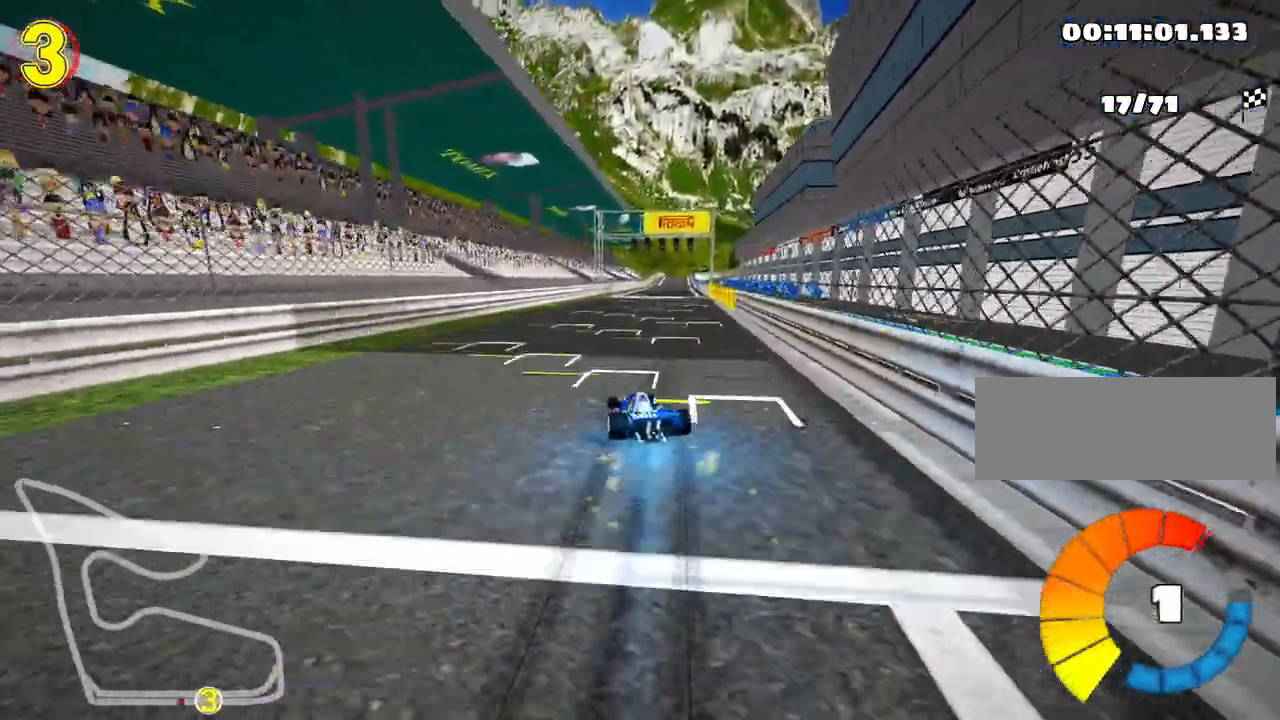
{"keys": ["right", "up"], "events": [[50, "nitro", "up"], [117, "fire", "up"], [183, "fire", "down"], [283, "fire", "up"], [350, "fire", "down"], [400, "skid", "up"], [500, "fire", "up"]]}
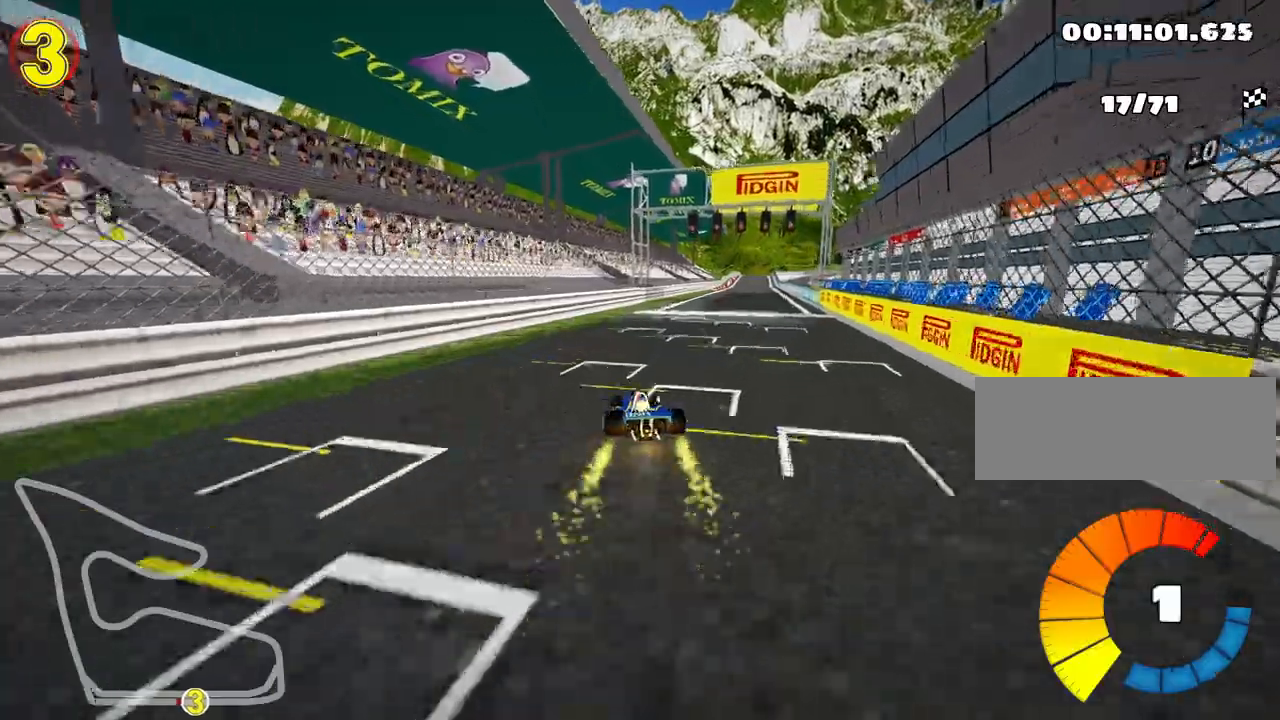
{"keys": ["up"], "events": [[133, "right", "up"]]}
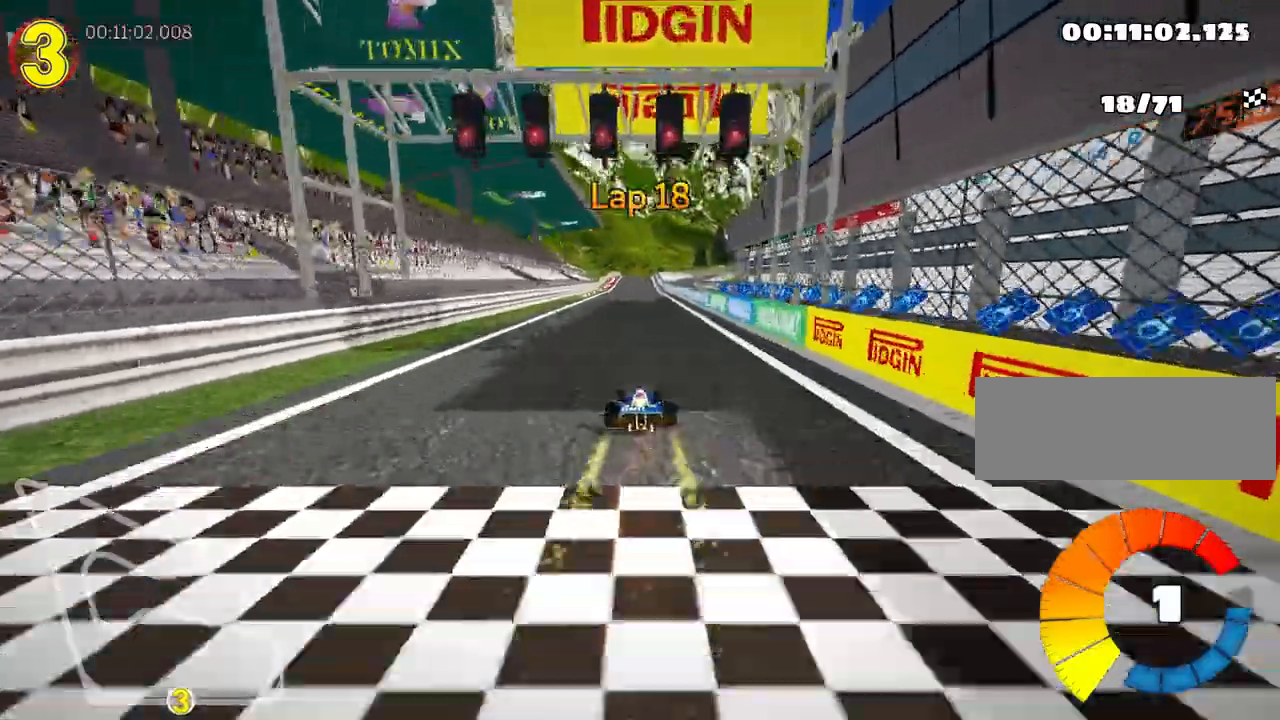
{"keys": ["up"], "events": []}
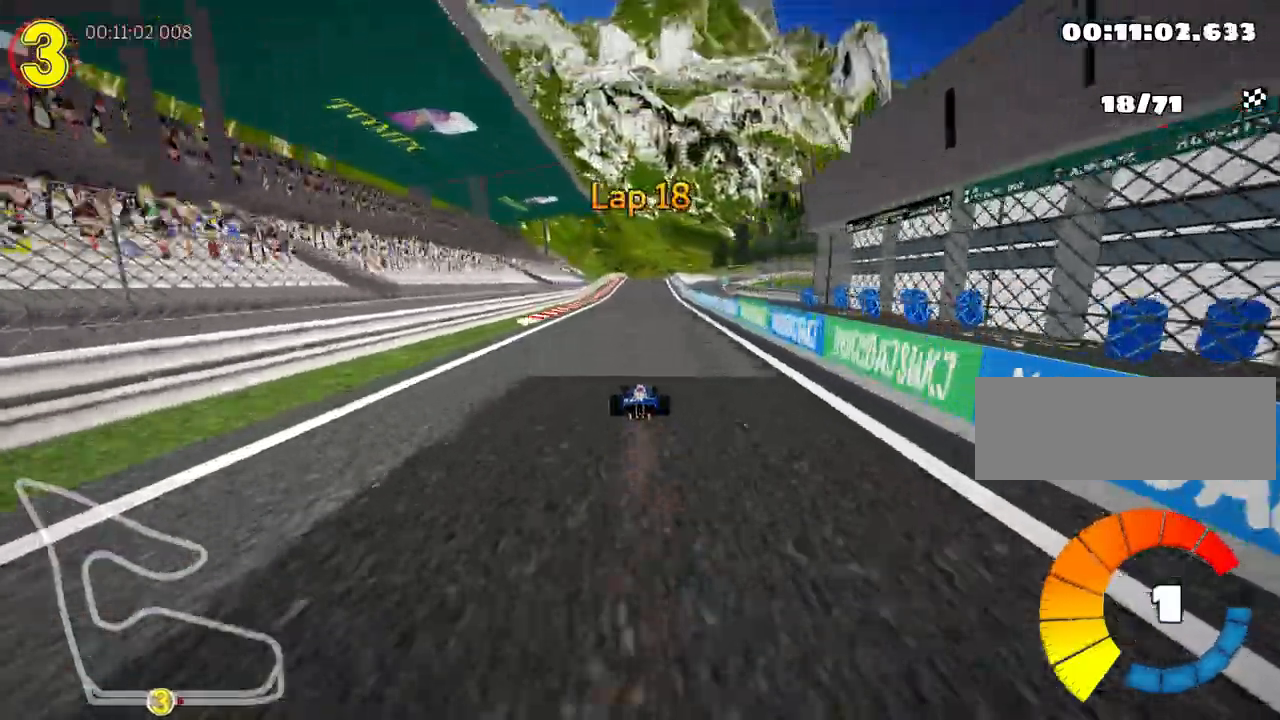
{"keys": ["up"], "events": [[167, "nitro", "down"], [217, "right", "down"], [283, "nitro", "up"], [333, "right", "up"]]}
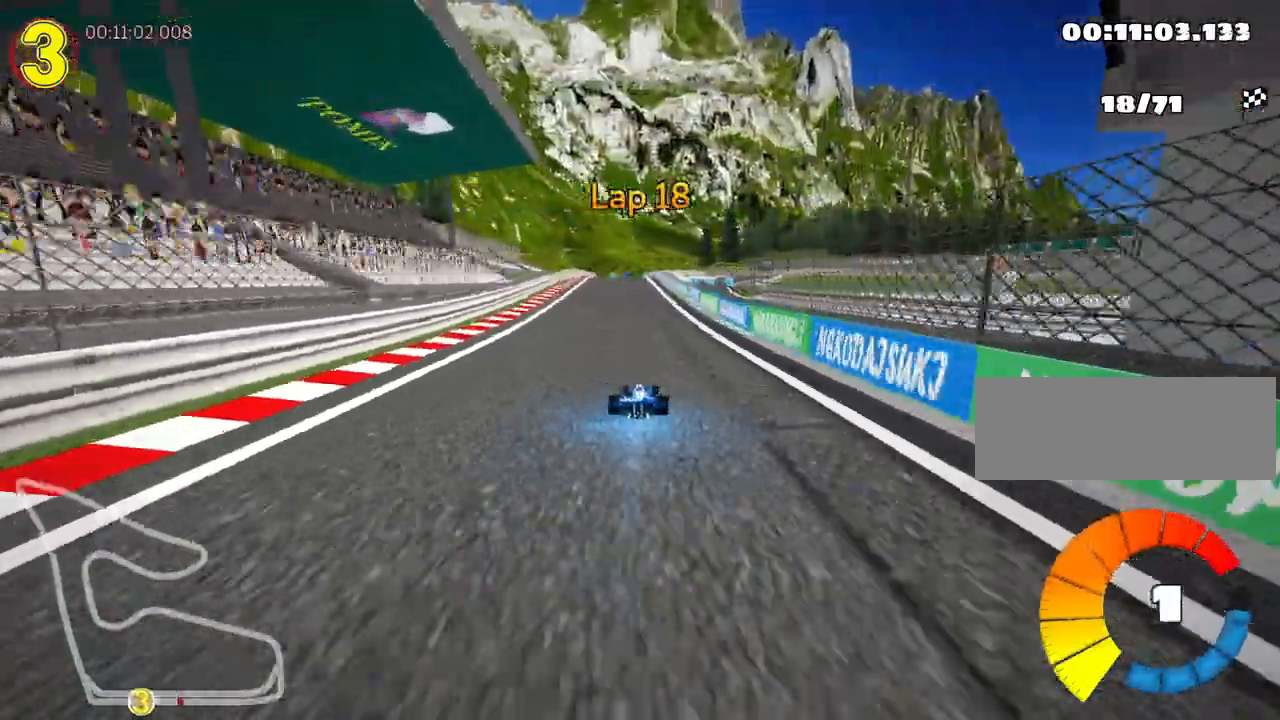
{"keys": ["right", "skid", "up"], "events": [[17, "left", "down"], [317, "left", "up"], [383, "skid", "down"], [400, "right", "down"]]}
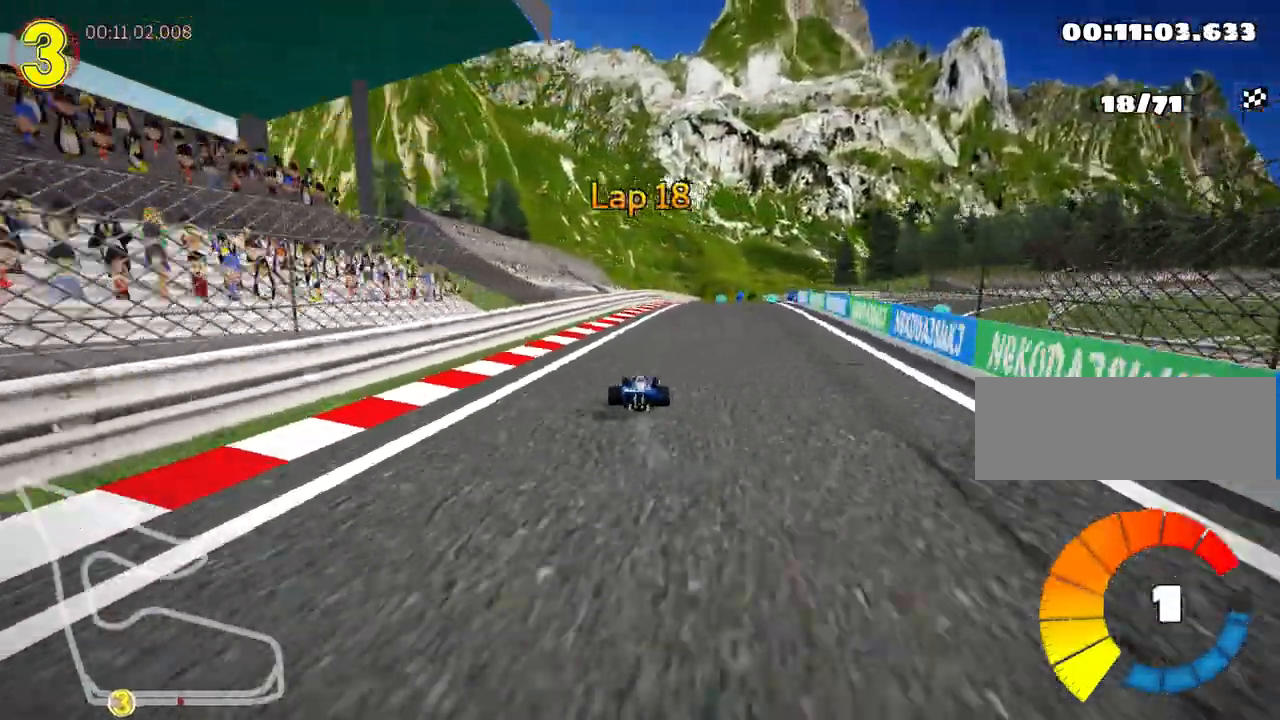
{"keys": ["right", "skid", "up"], "events": [[33, "right", "up"], [150, "right", "down"]]}
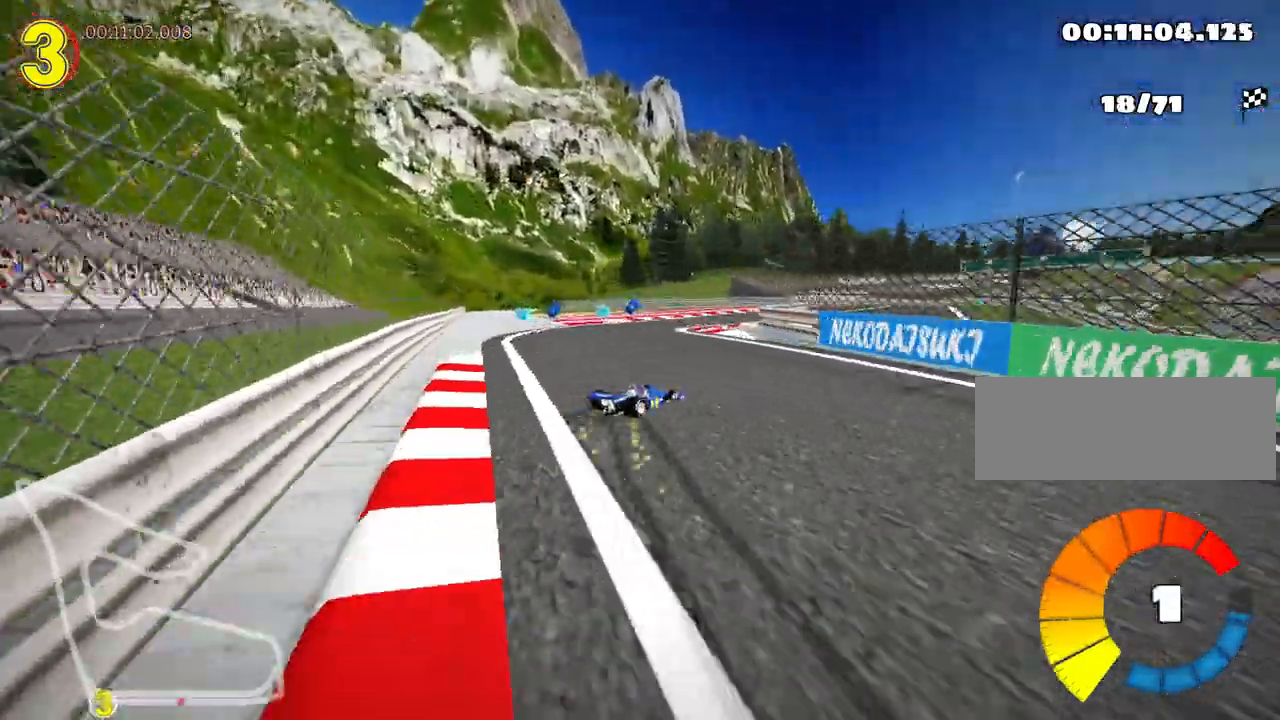
{"keys": ["up"], "events": [[67, "skid", "up"], [100, "nitro", "down"], [150, "right", "up"], [300, "nitro", "up"]]}
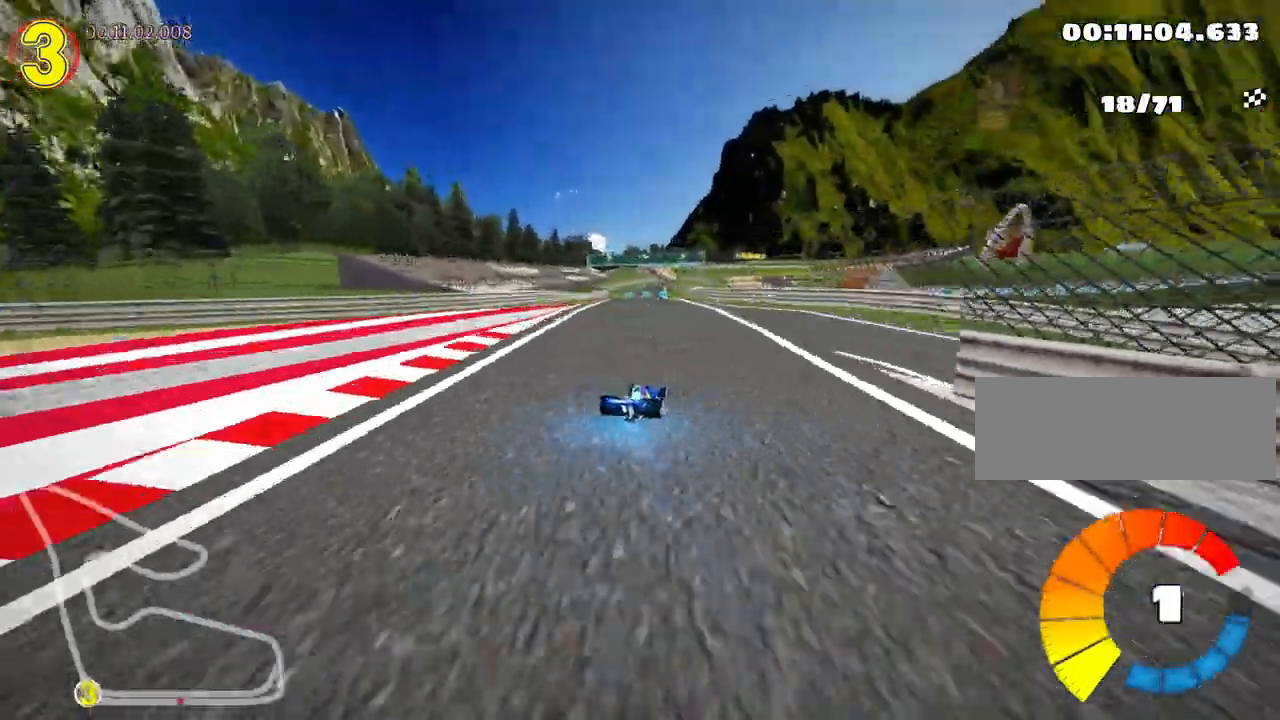
{"keys": ["left", "up"], "events": [[250, "left", "down"]]}
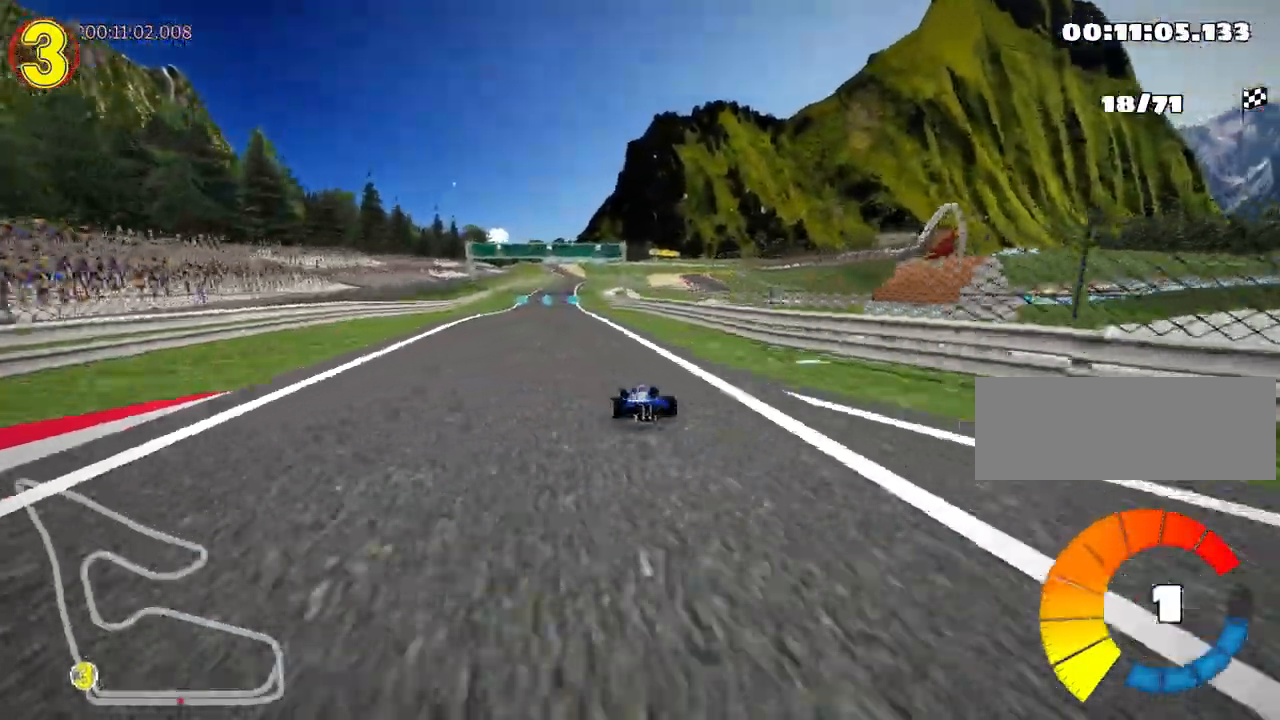
{"keys": ["left", "skid", "up"], "events": [[117, "left", "up"], [217, "skid", "down"], [250, "right", "down"], [333, "left", "down"], [417, "right", "up"]]}
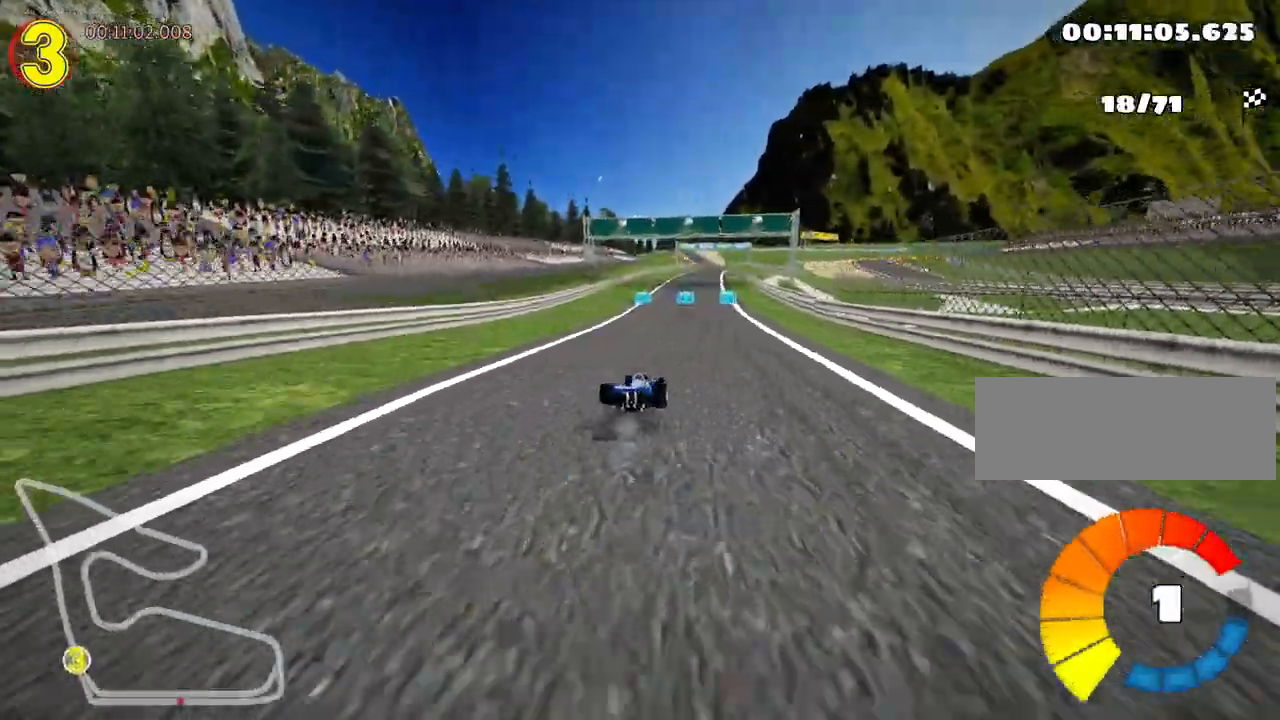
{"keys": ["left", "skid", "up"], "events": []}
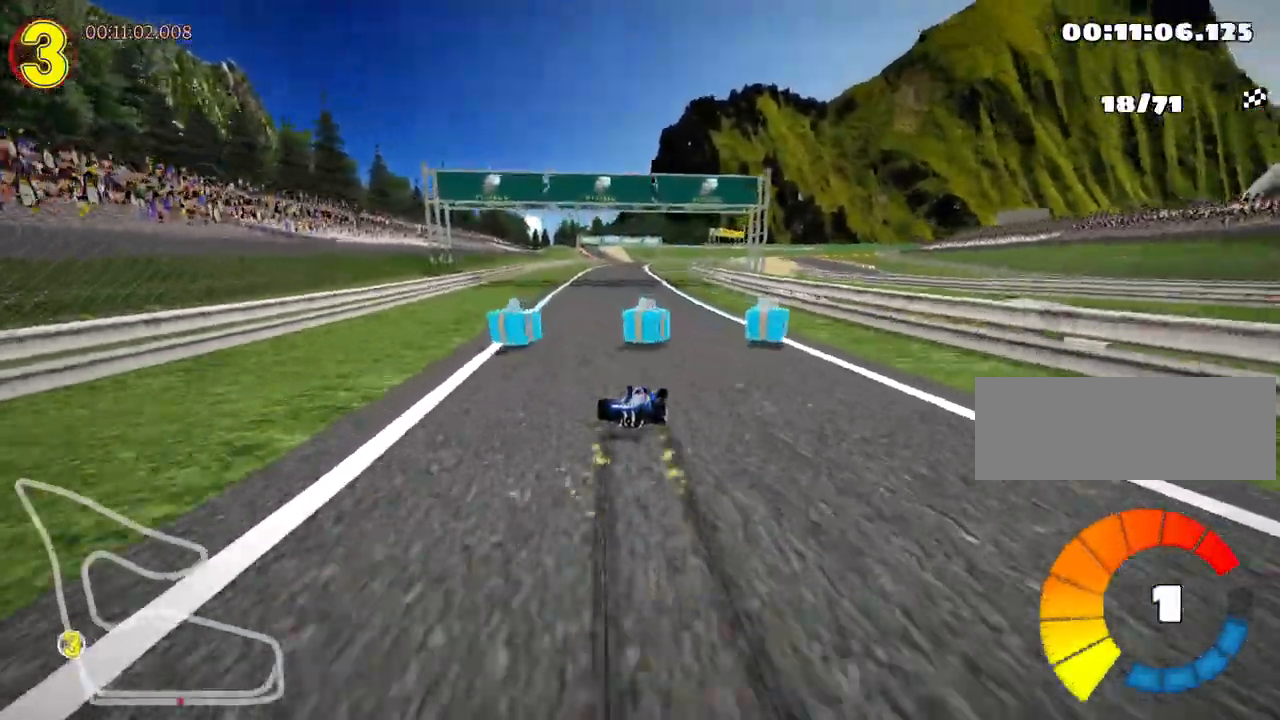
{"keys": ["left", "nitro", "up"], "events": [[367, "skid", "up"], [383, "nitro", "down"]]}
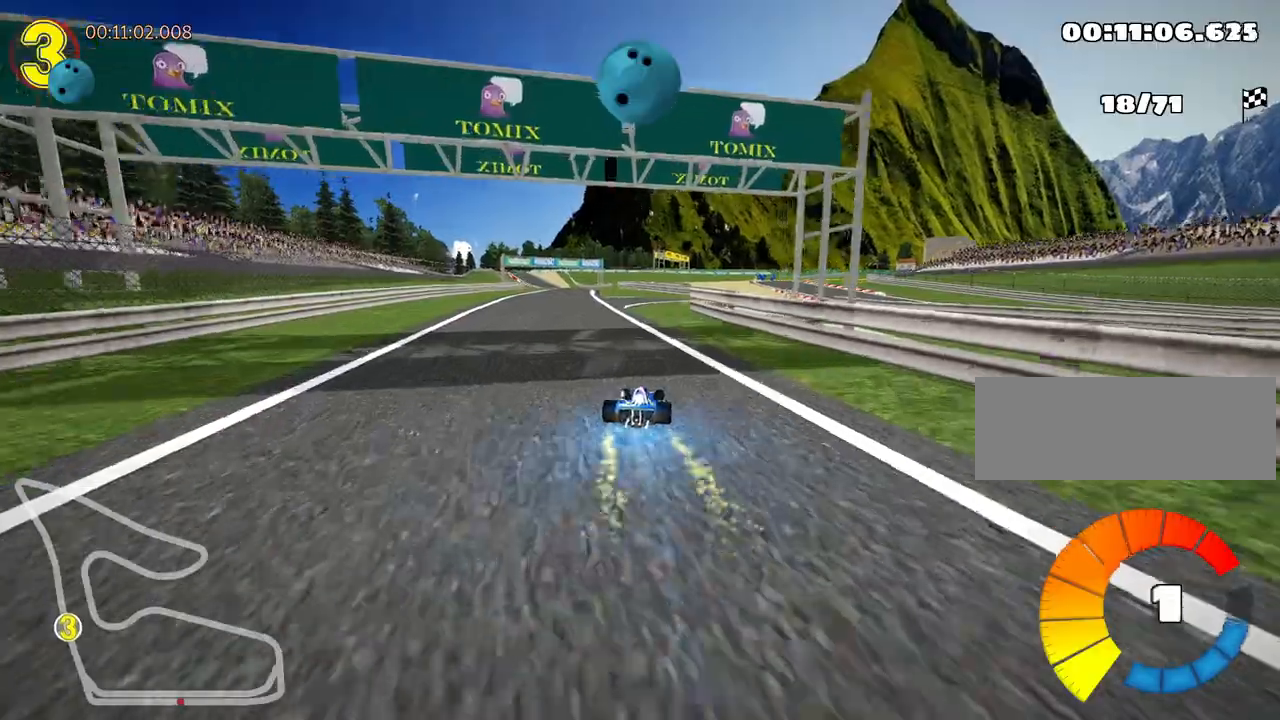
{"keys": ["up"], "events": [[50, "nitro", "up"], [100, "left", "up"], [317, "fire", "down"], [433, "fire", "up"]]}
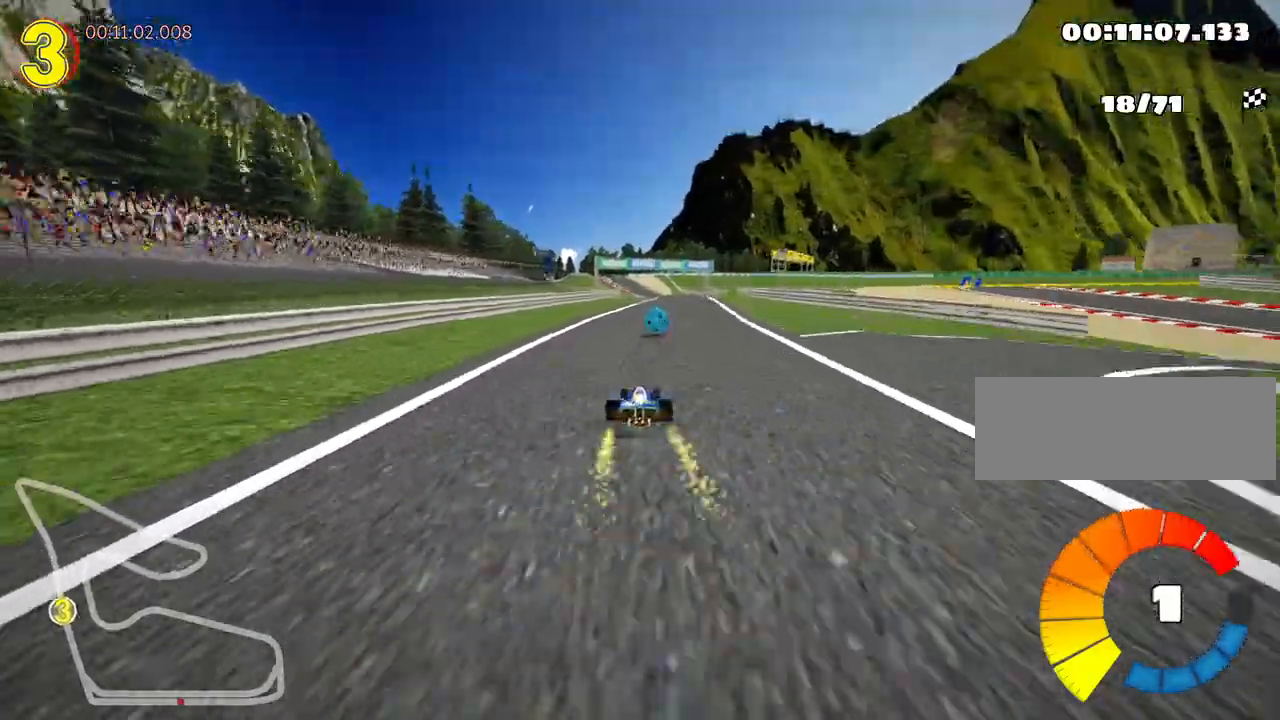
{"keys": ["right", "up"], "events": [[300, "right", "down"]]}
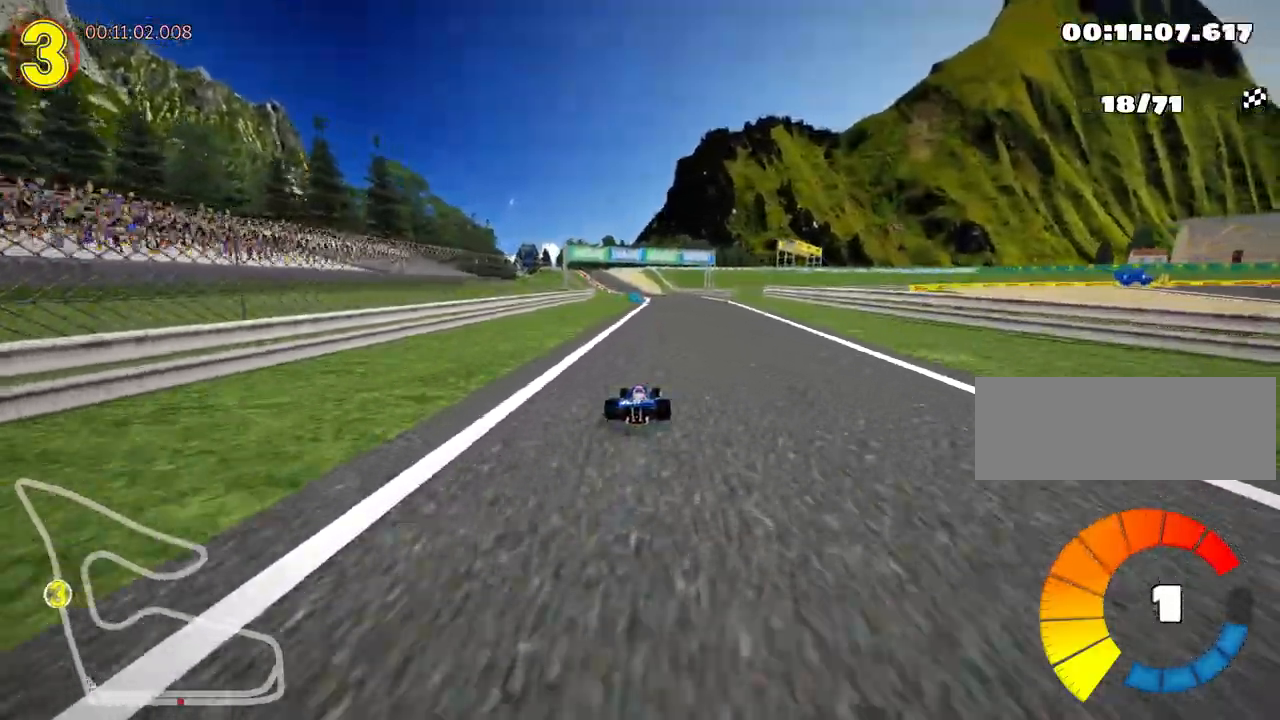
{"keys": ["right", "skid", "up"], "events": [[117, "right", "up"], [150, "skid", "down"], [167, "left", "down"], [283, "right", "down"], [317, "left", "up"]]}
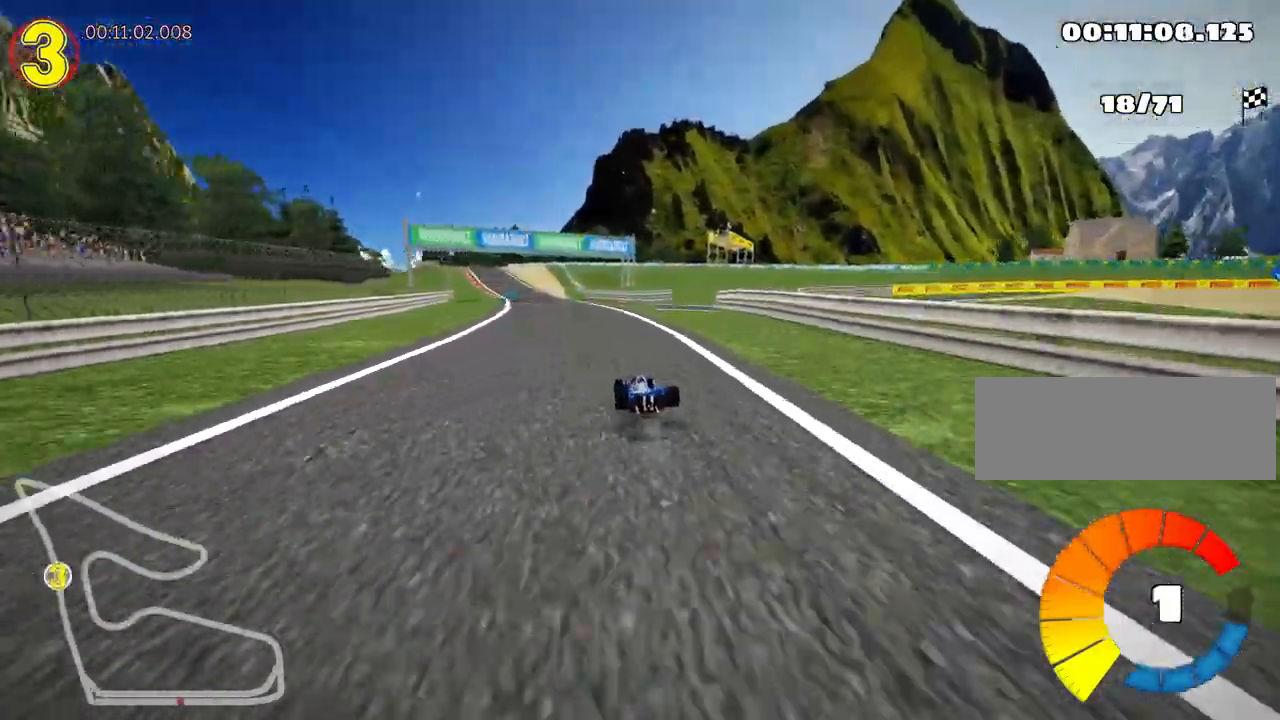
{"keys": ["right", "skid", "up"], "events": [[50, "left", "down"], [100, "right", "up"], [333, "left", "up"], [350, "right", "down"]]}
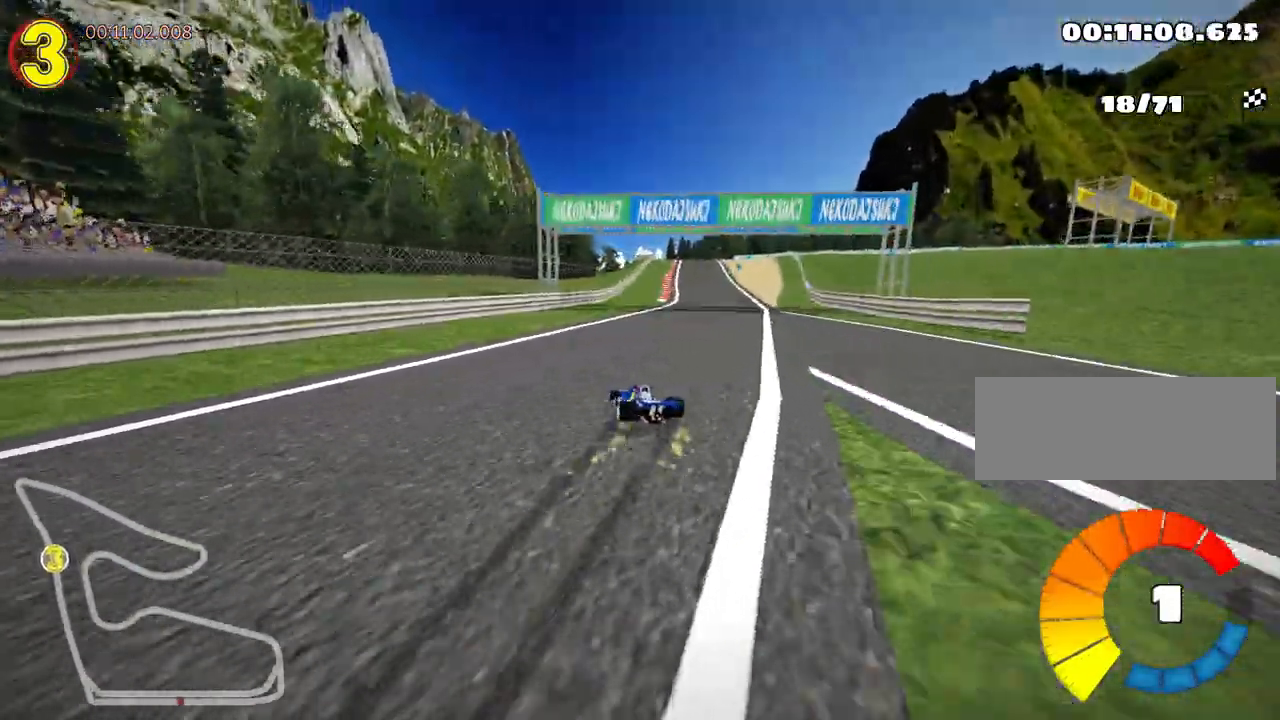
{"keys": ["up"], "events": [[317, "skid", "up"], [467, "right", "up"]]}
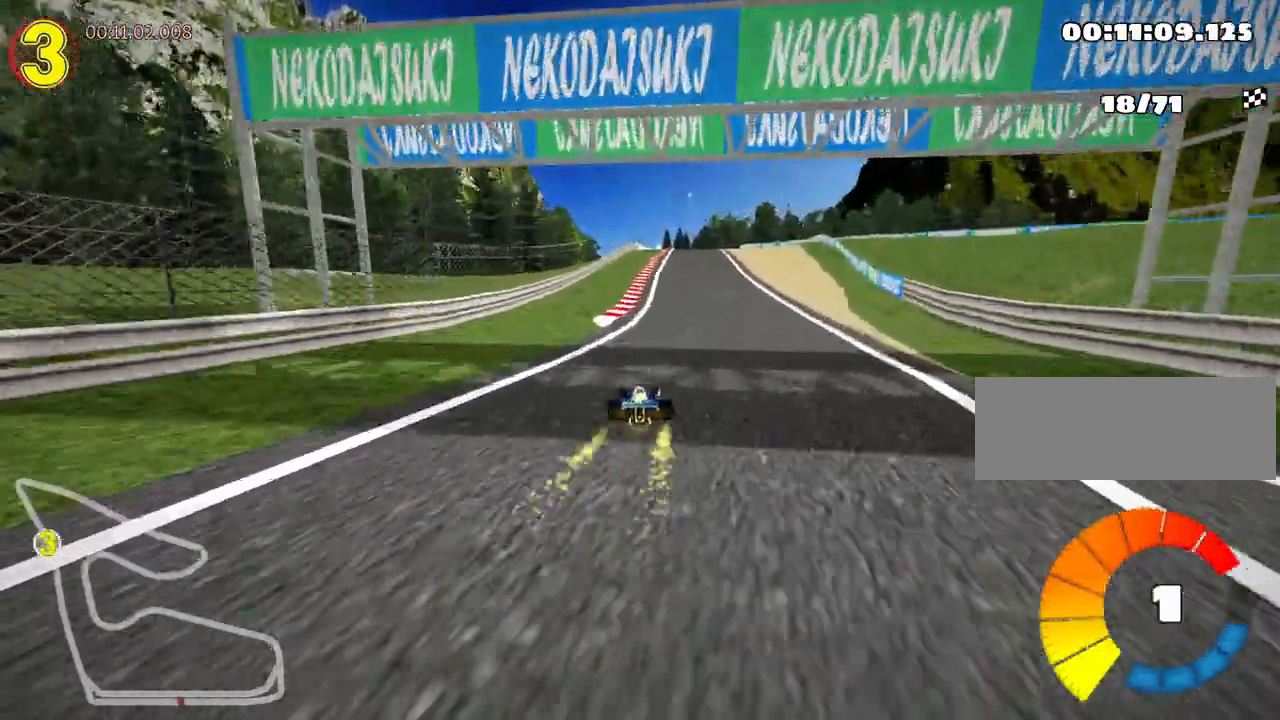
{"keys": ["up"], "events": []}
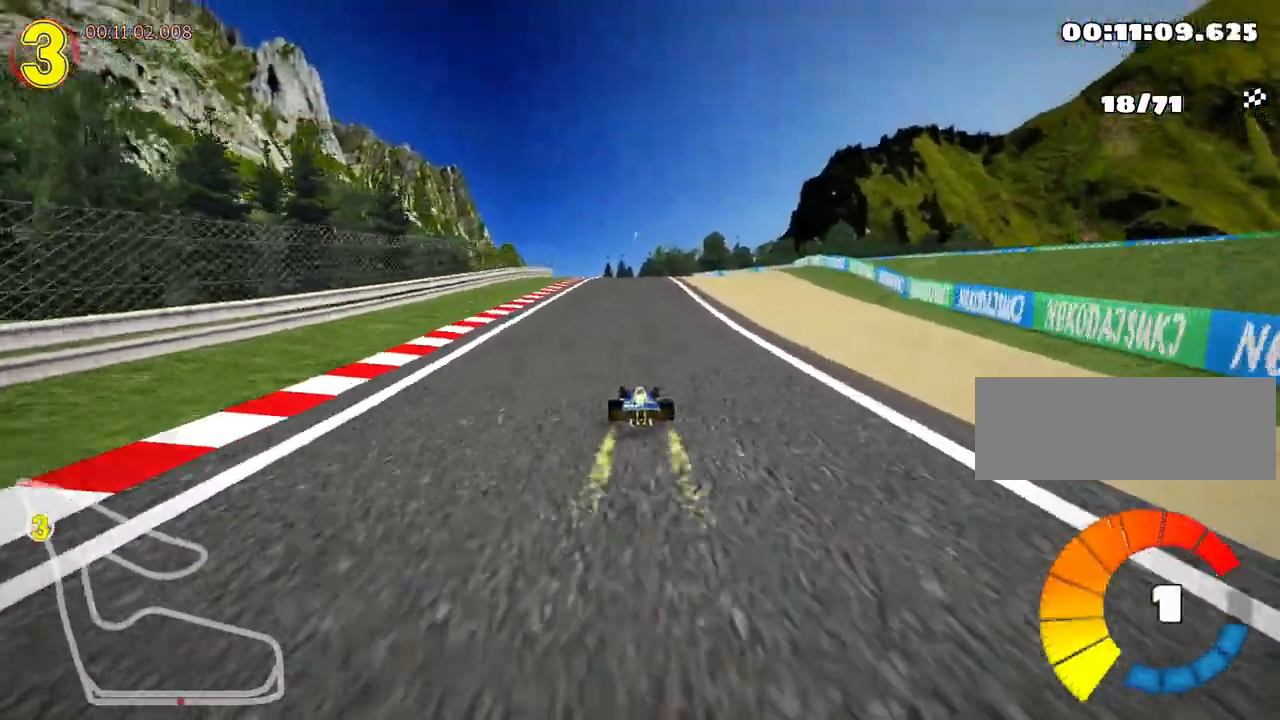
{"keys": ["left", "up"], "events": [[317, "left", "down"]]}
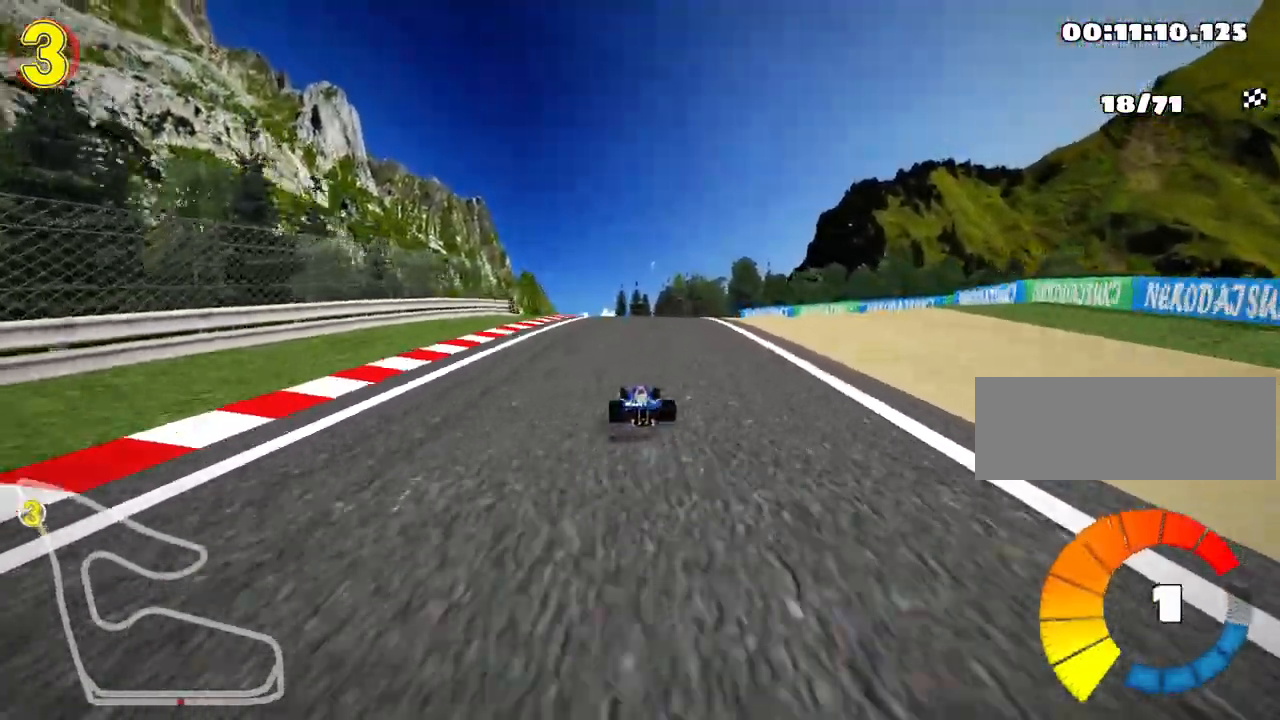
{"keys": ["right", "skid"], "events": [[67, "left", "up"], [117, "up", "up"], [133, "skid", "down"], [167, "right", "down"], [317, "right", "up"], [467, "right", "down"]]}
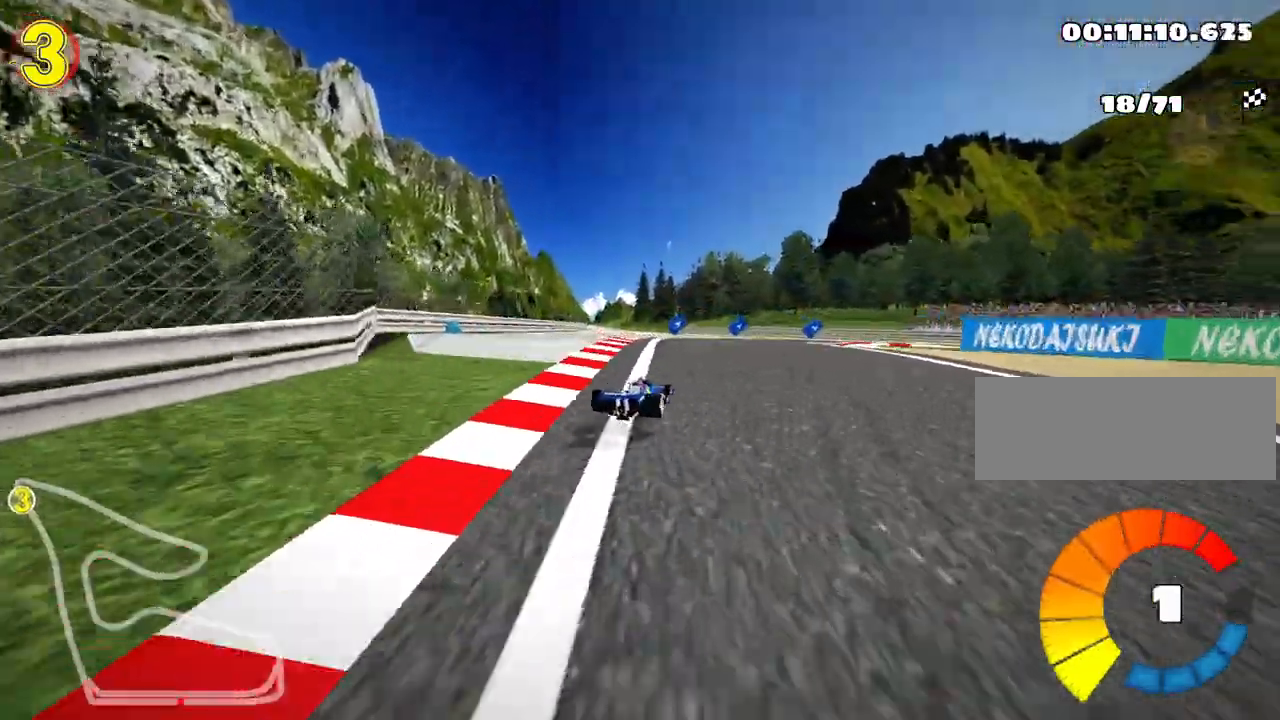
{"keys": ["right", "up"], "events": [[283, "up", "down"], [300, "skid", "up"]]}
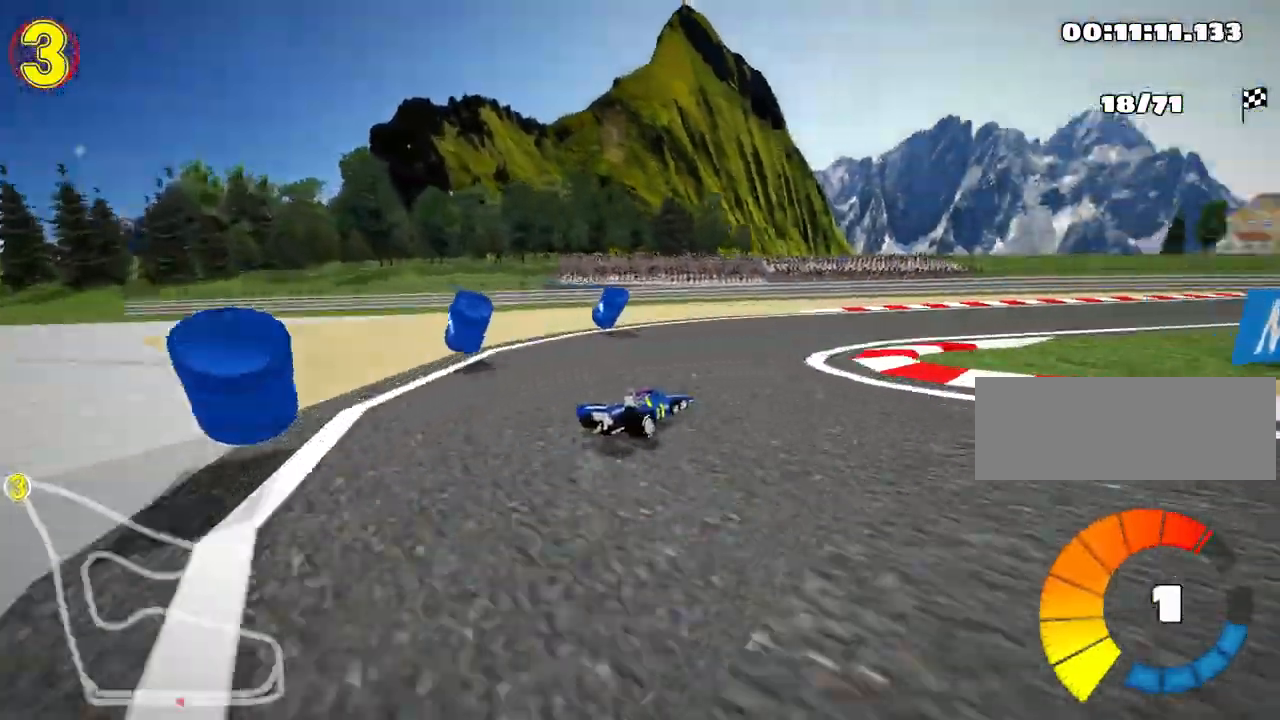
{"keys": ["right", "up"], "events": [[250, "skid", "down"], [467, "skid", "up"]]}
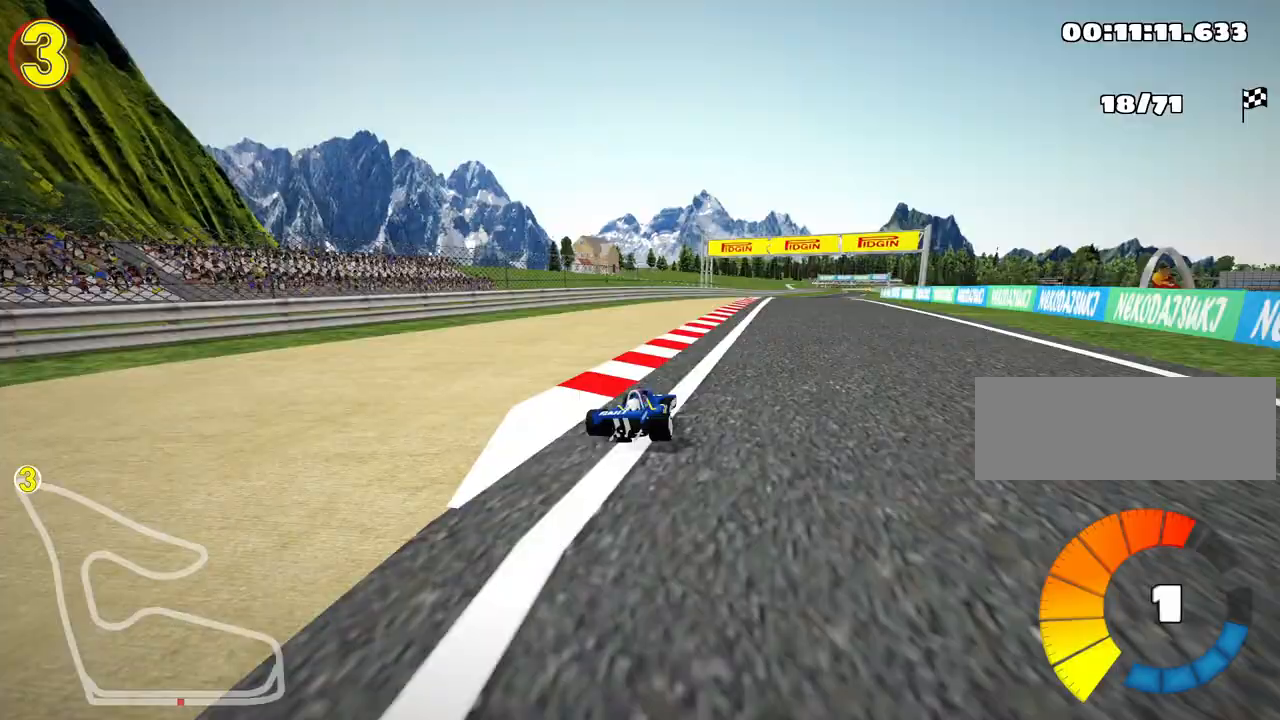
{"keys": ["skid", "up"], "events": [[67, "nitro", "down"], [217, "right", "up"], [233, "nitro", "up"], [267, "left", "down"], [283, "skid", "down"], [483, "left", "up"]]}
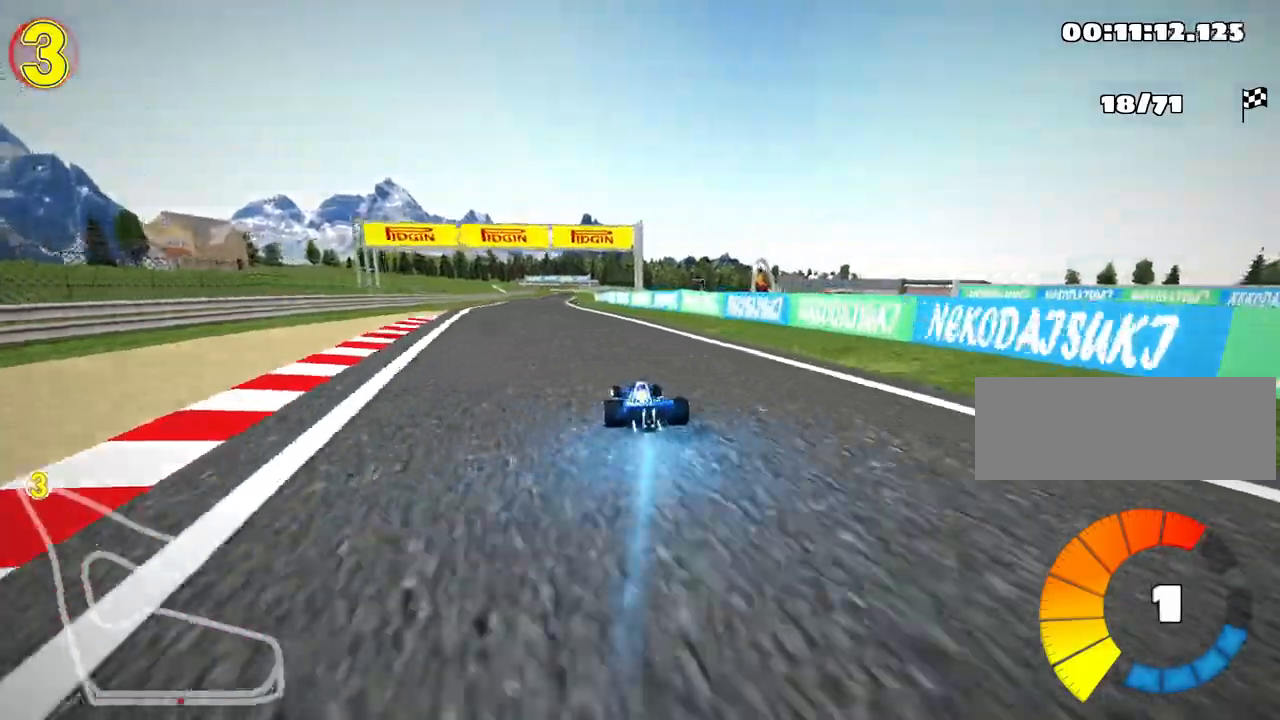
{"keys": ["right", "skid", "up"], "events": [[17, "right", "down"]]}
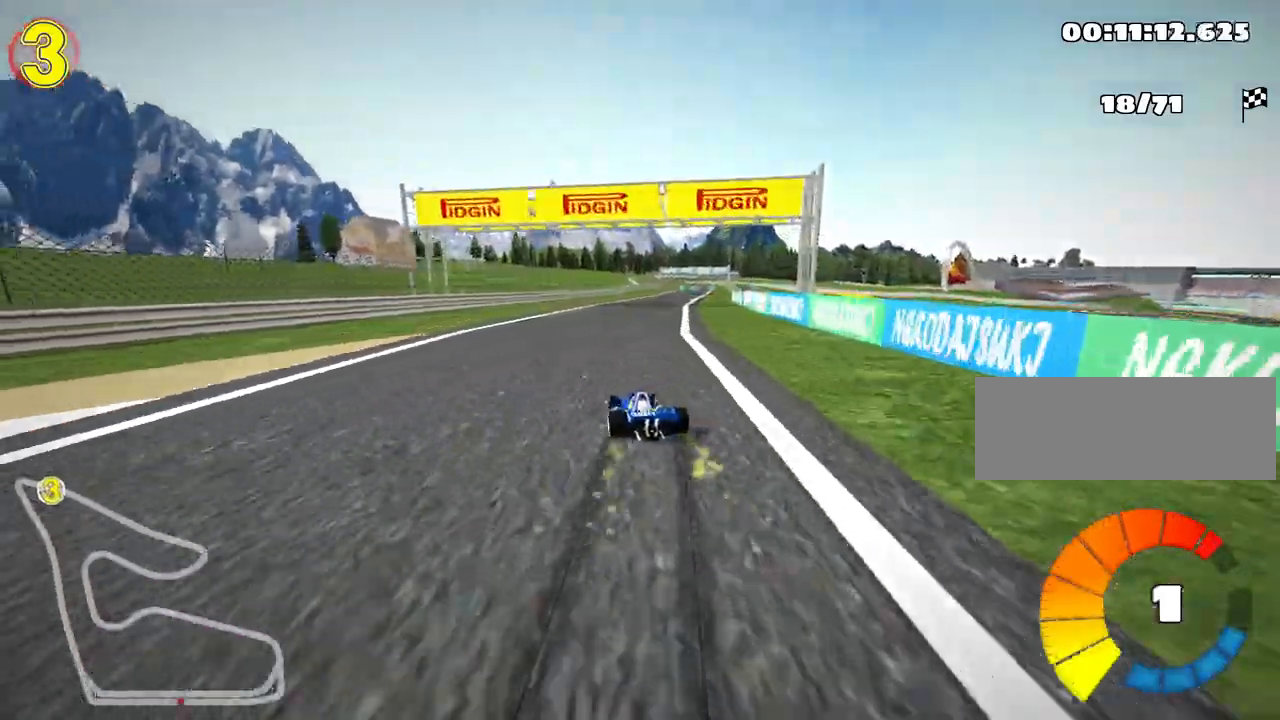
{"keys": ["nitro", "right", "up"], "events": [[467, "nitro", "down"], [500, "skid", "up"]]}
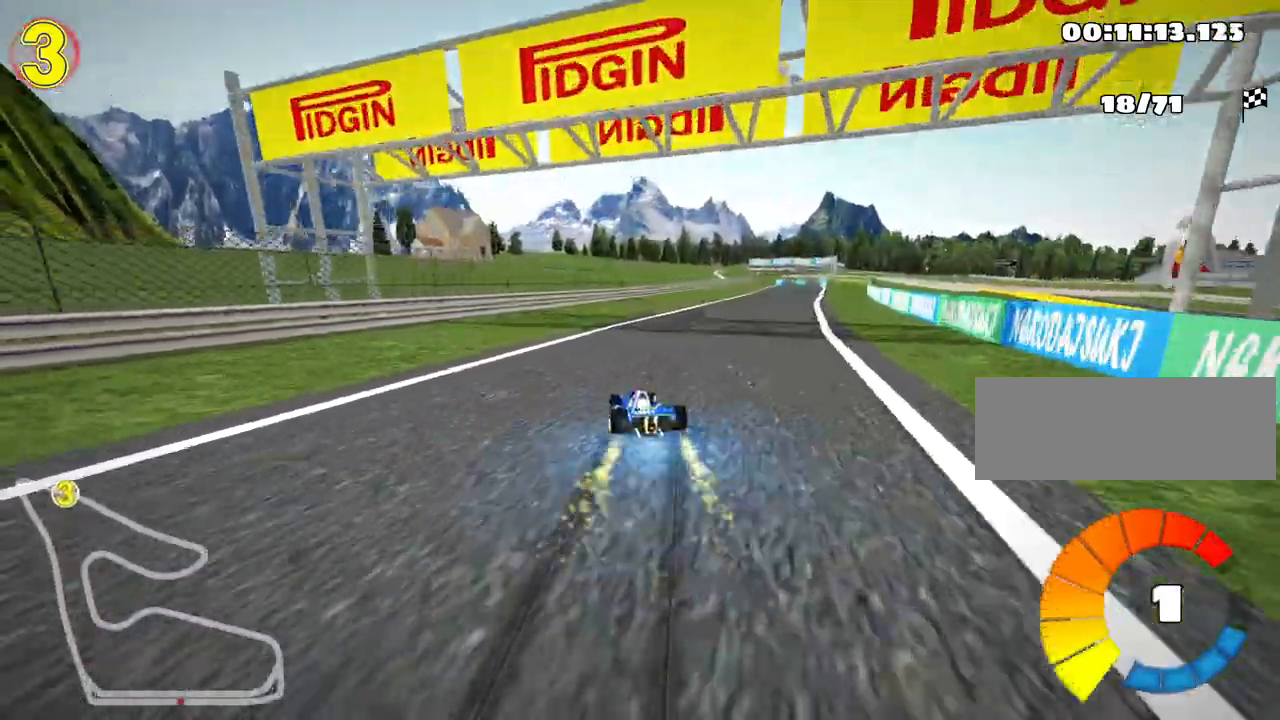
{"keys": ["up"], "events": [[283, "right", "up"], [367, "nitro", "up"]]}